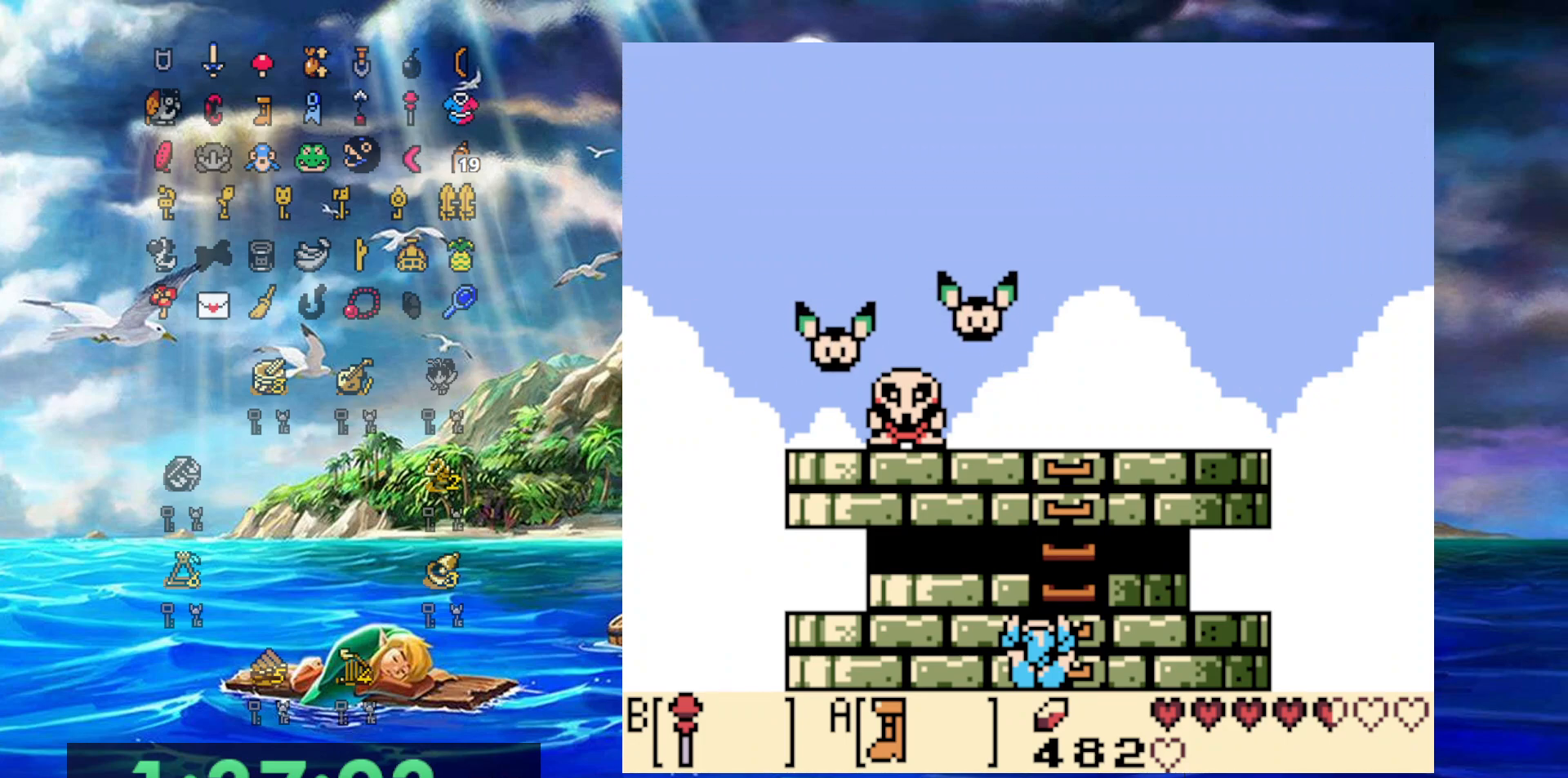
Gameplay with a controller (Nintendo layout); each line is a JSON object with the inputs held at the frame after it. "events" lists button and stick changes between this image and that frame as [ms after this image, input, new state], when the widget could be followed in between. Not read: L3 R3.
{"buttons": ["DPAD_UP"], "events": []}
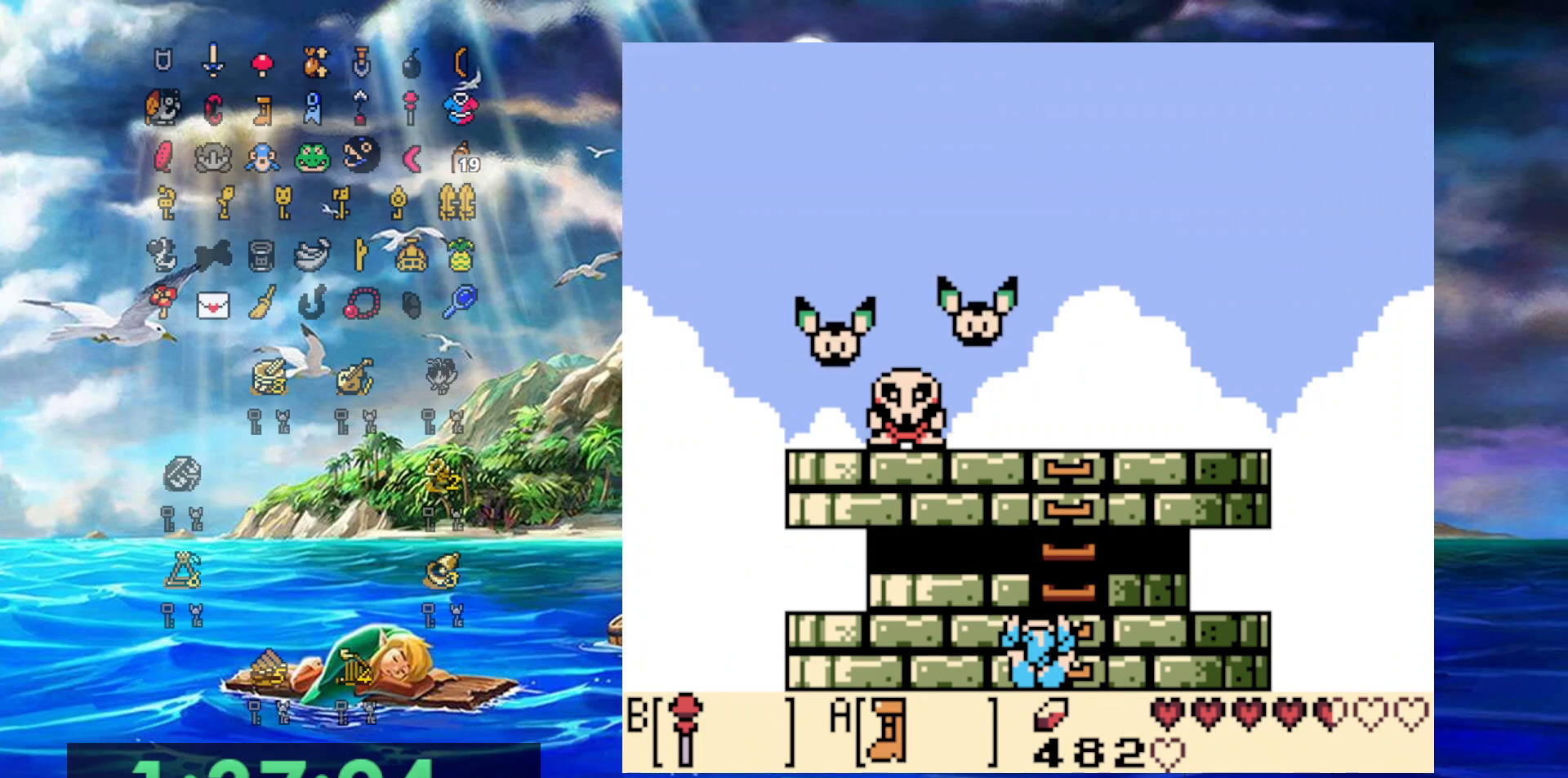
{"buttons": ["DPAD_UP"], "events": []}
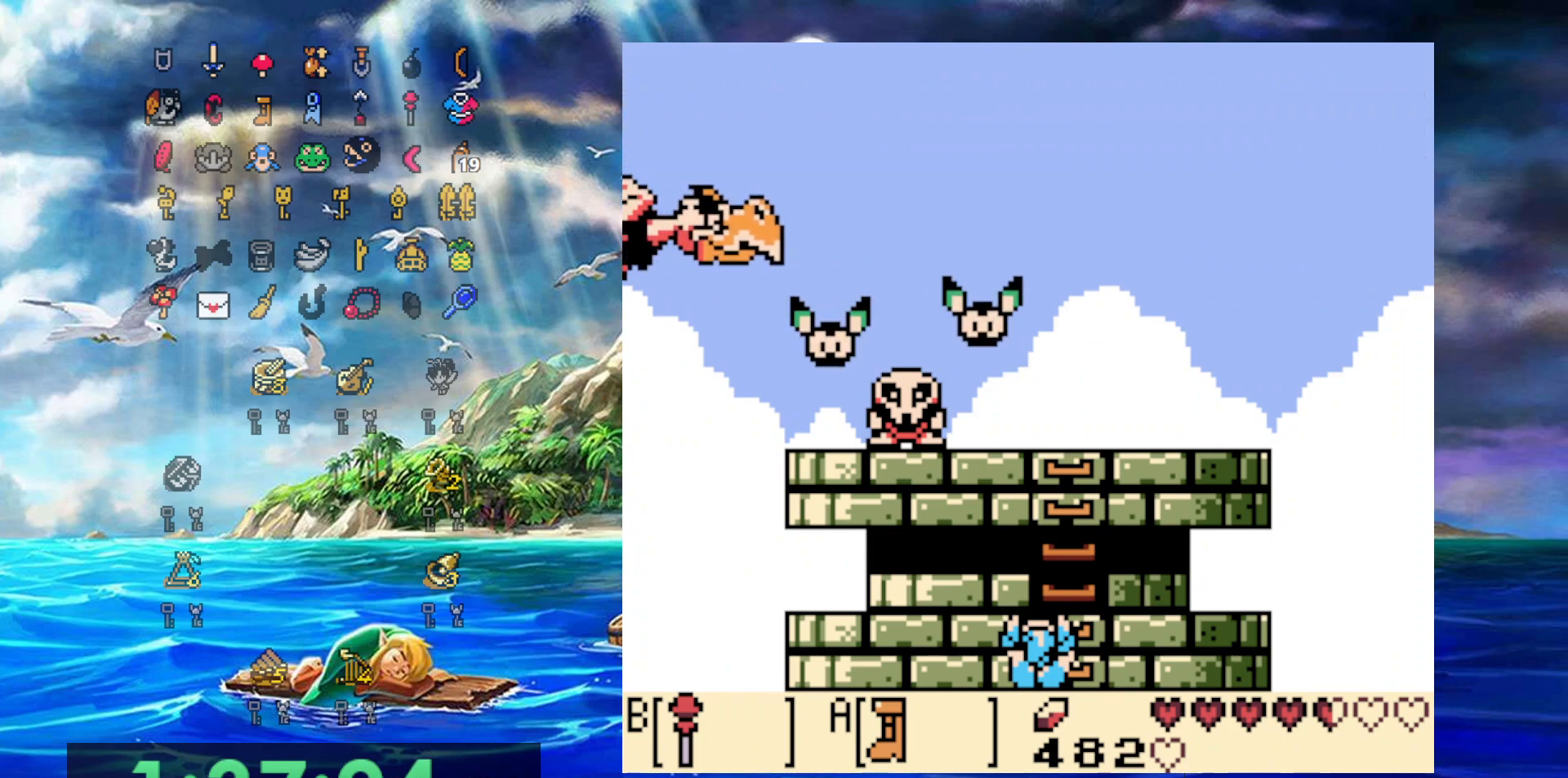
{"buttons": ["DPAD_UP"], "events": []}
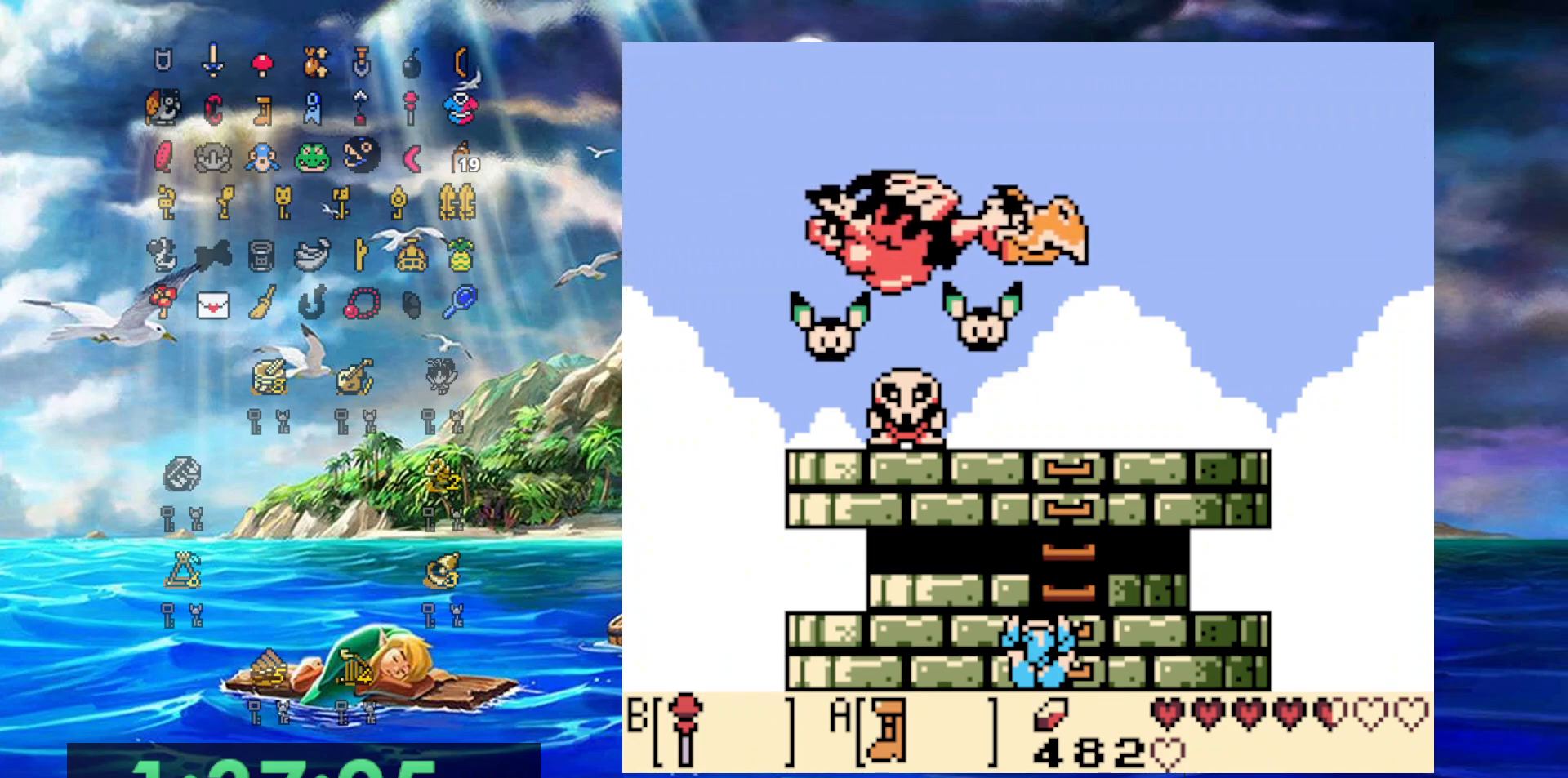
{"buttons": ["DPAD_UP"], "events": []}
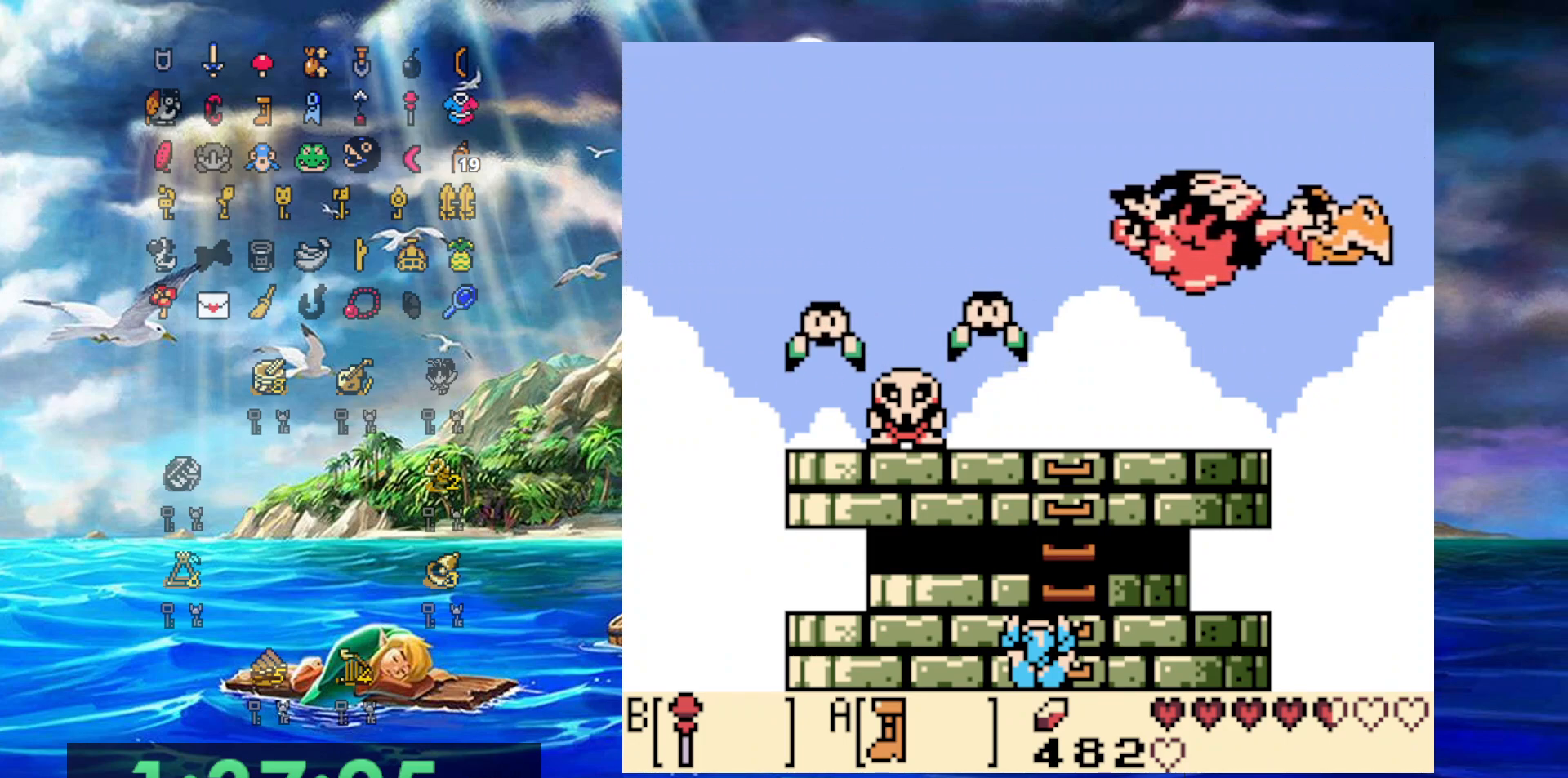
{"buttons": ["DPAD_UP"], "events": []}
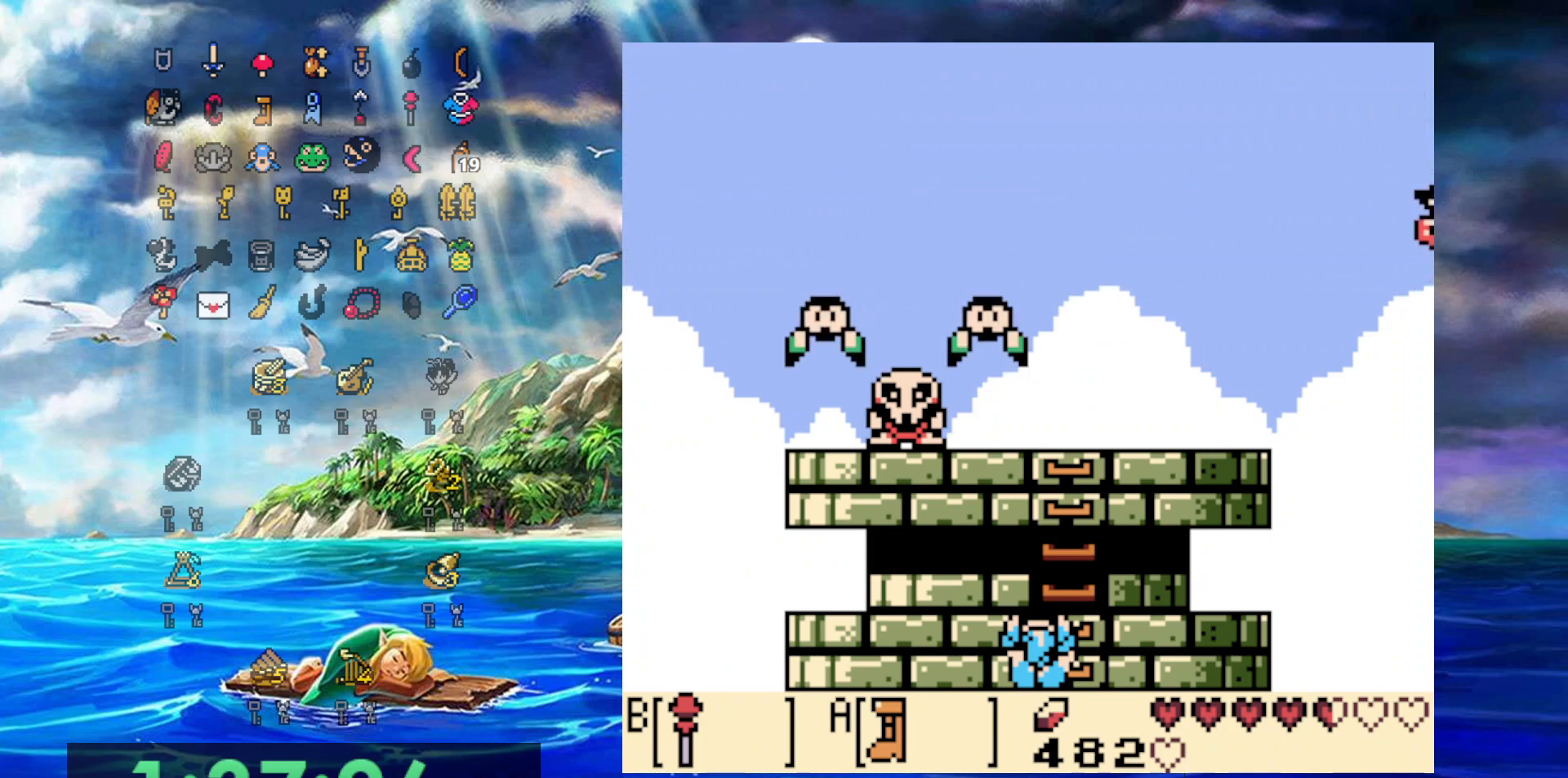
{"buttons": ["DPAD_UP"], "events": []}
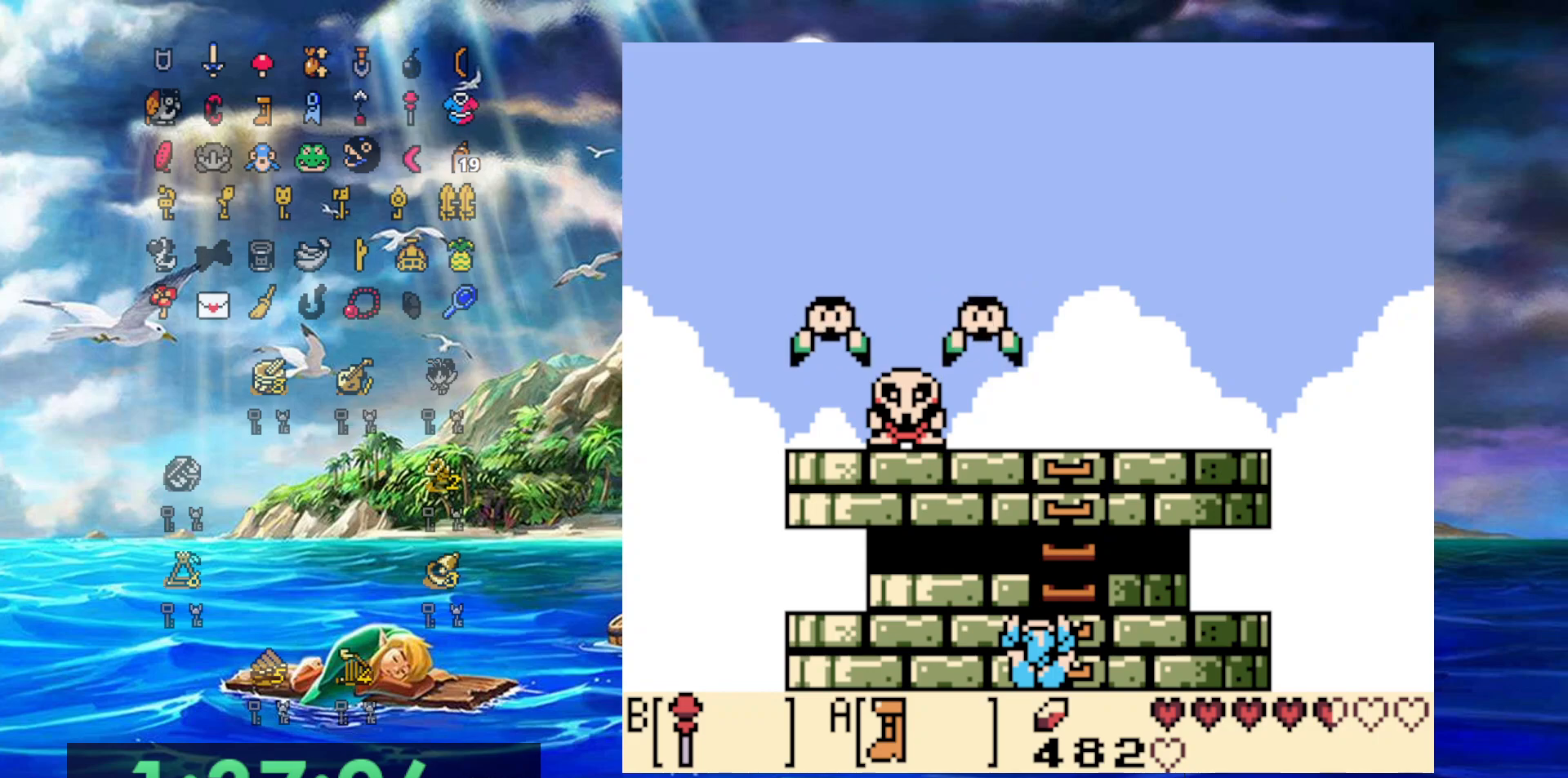
{"buttons": ["DPAD_UP"], "events": []}
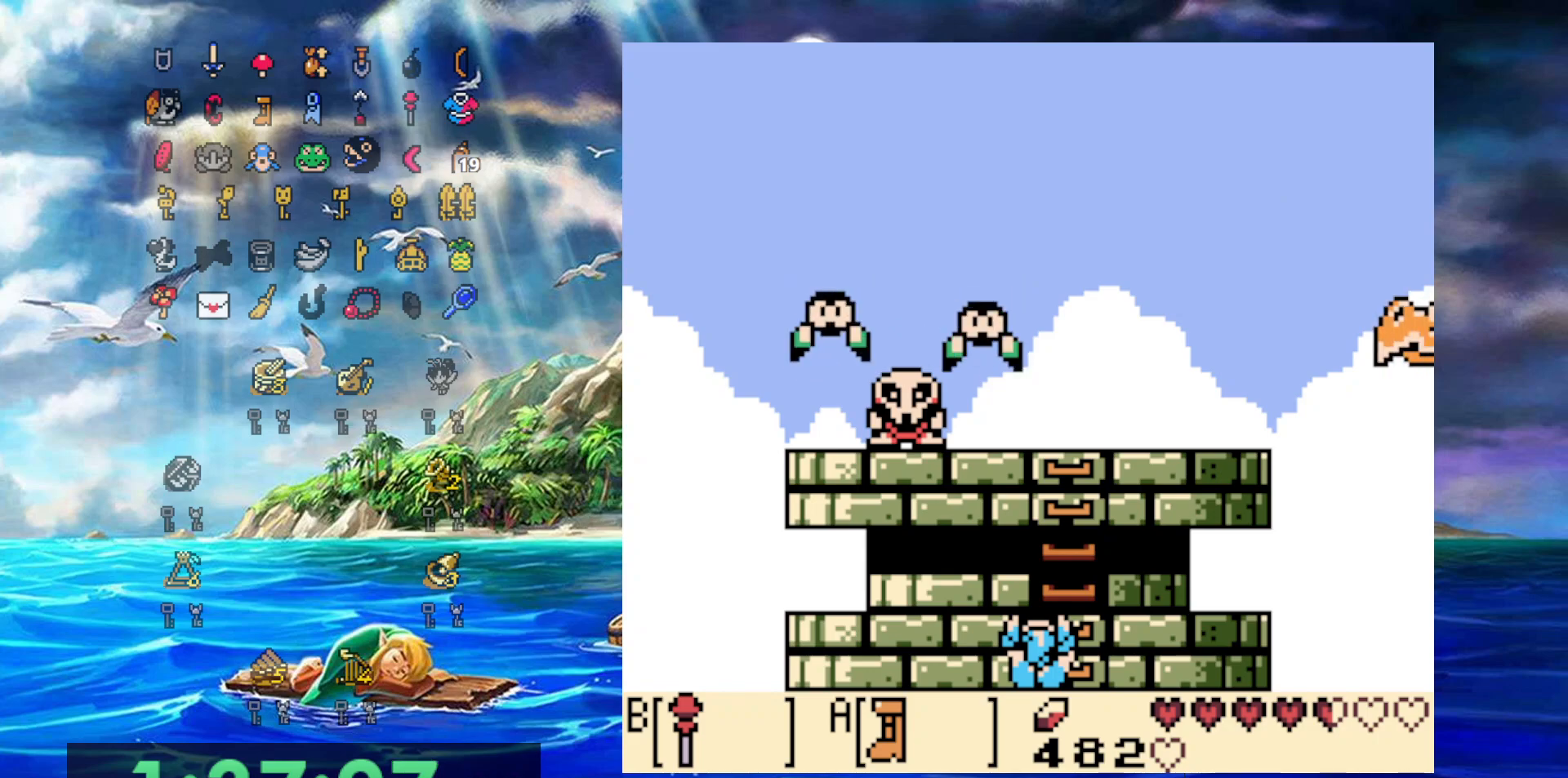
{"buttons": ["DPAD_UP"], "events": []}
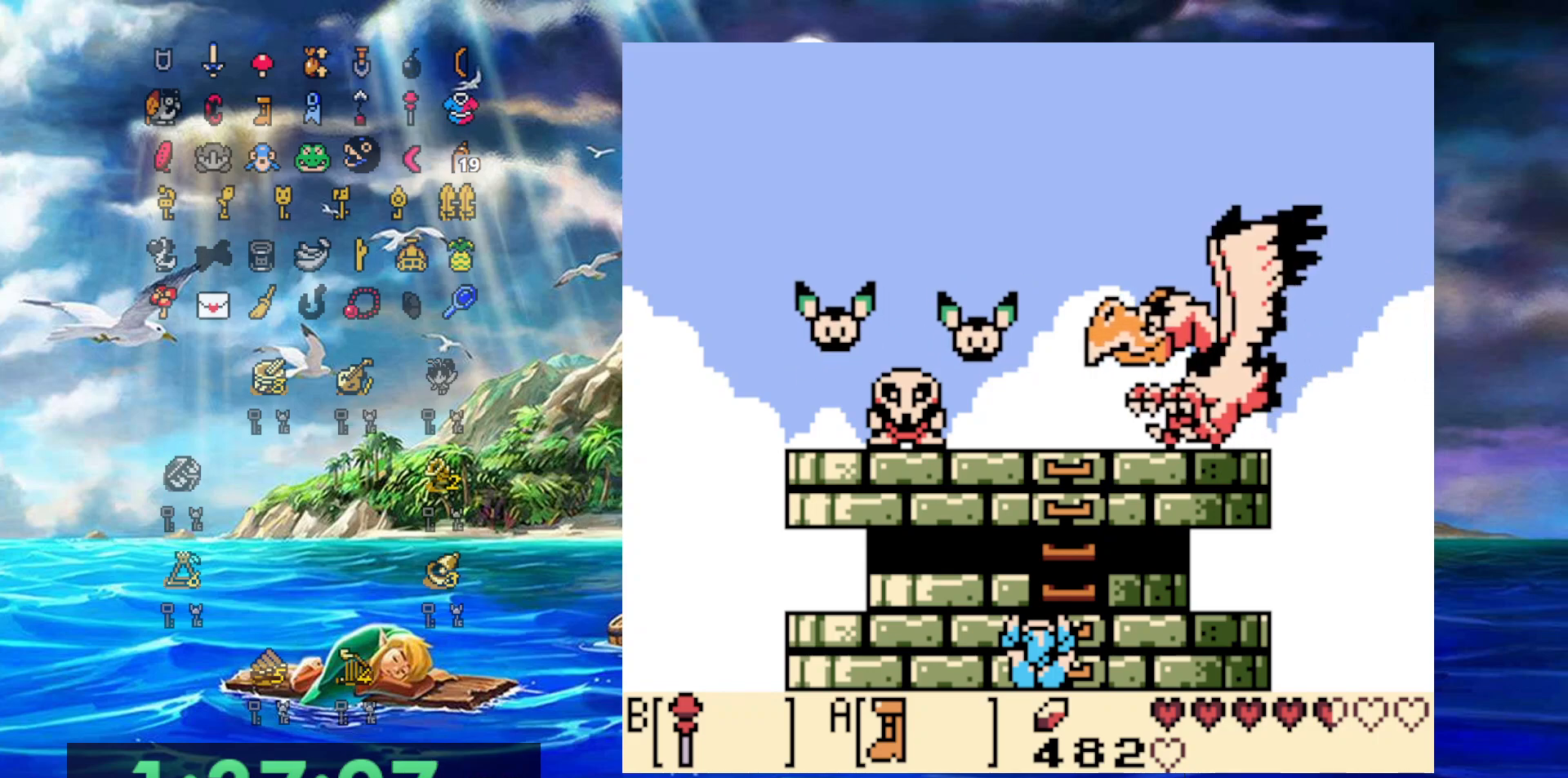
{"buttons": ["DPAD_UP"], "events": []}
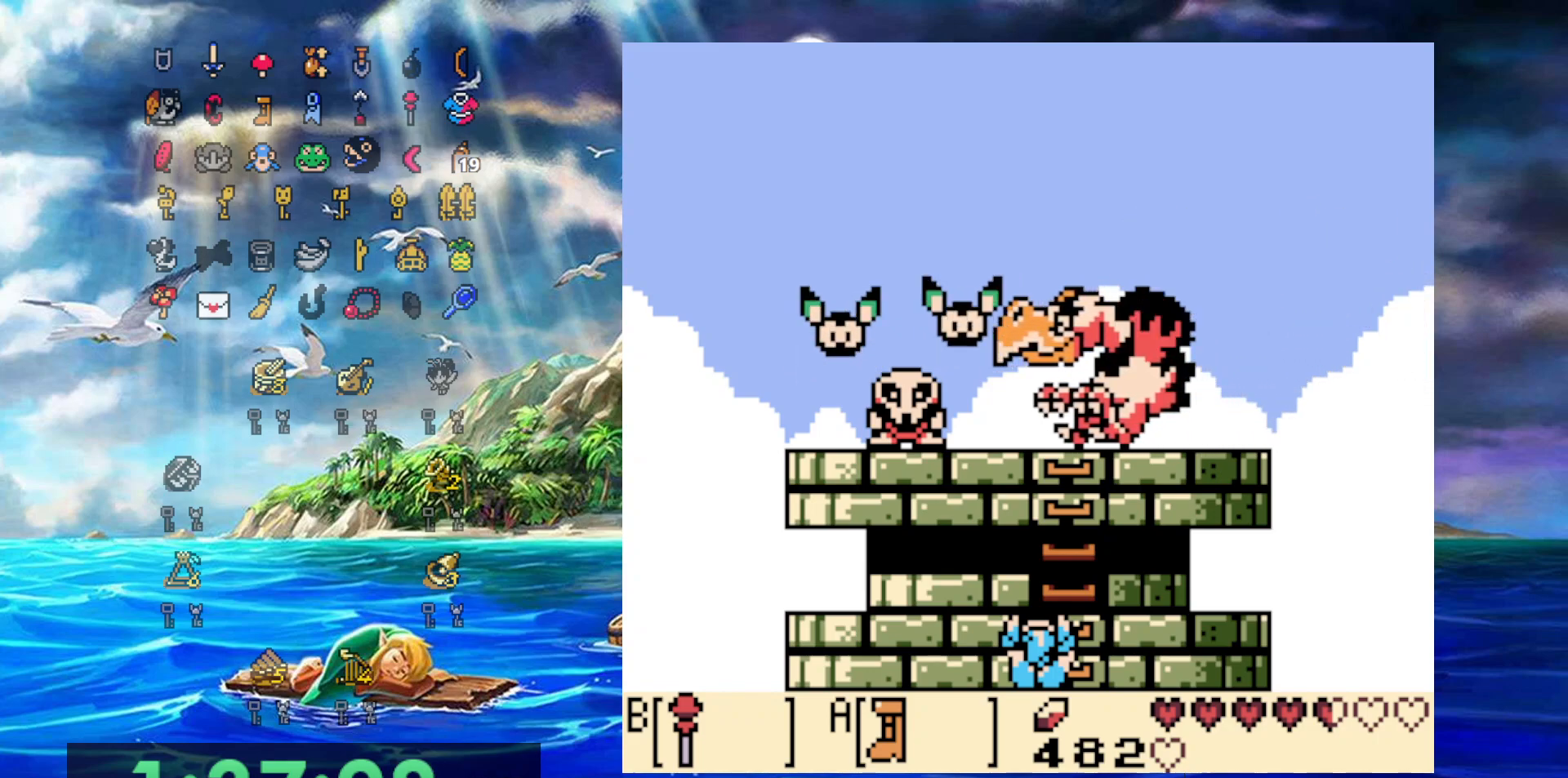
{"buttons": ["DPAD_UP"], "events": []}
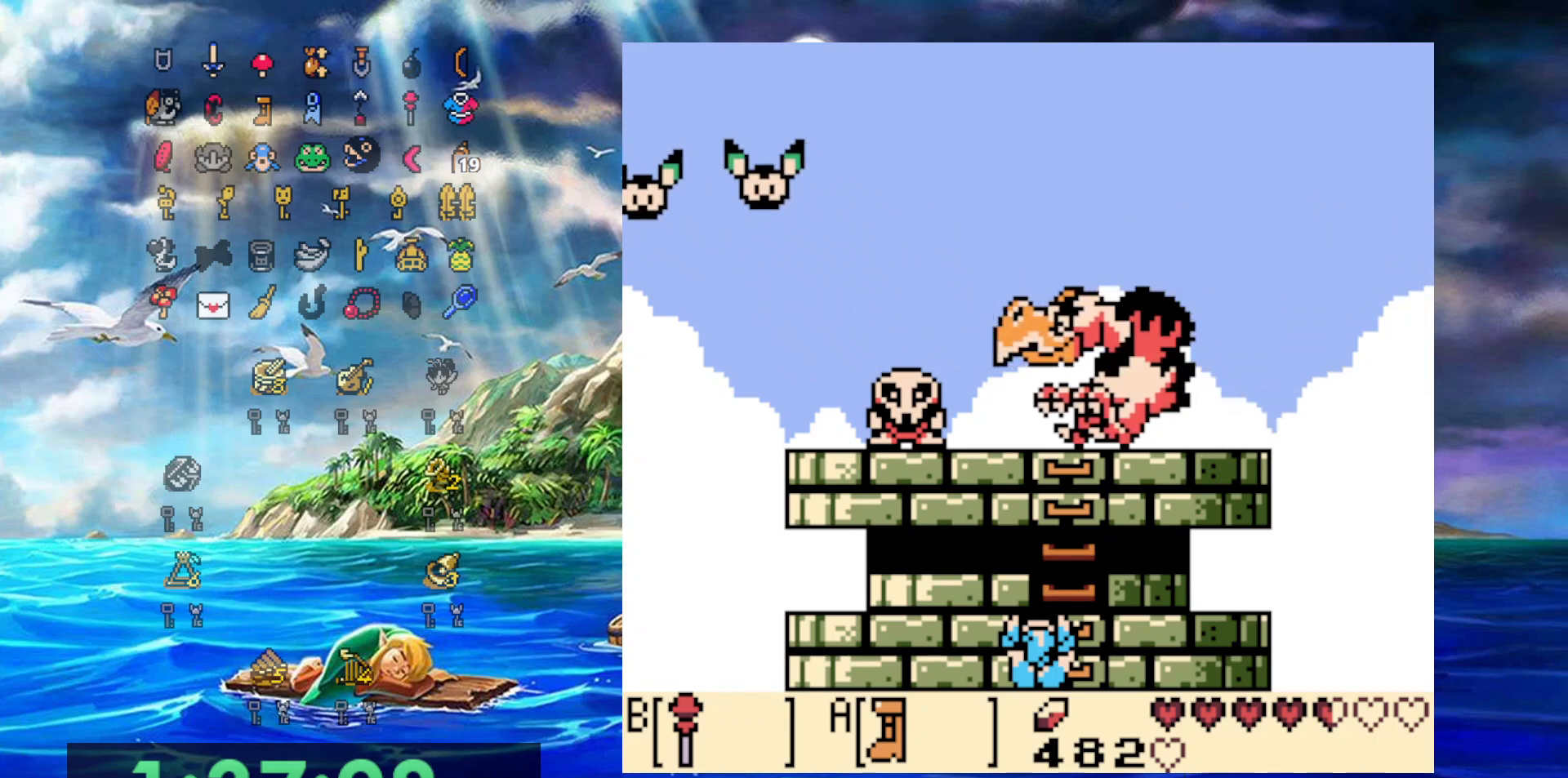
{"buttons": ["DPAD_UP"], "events": []}
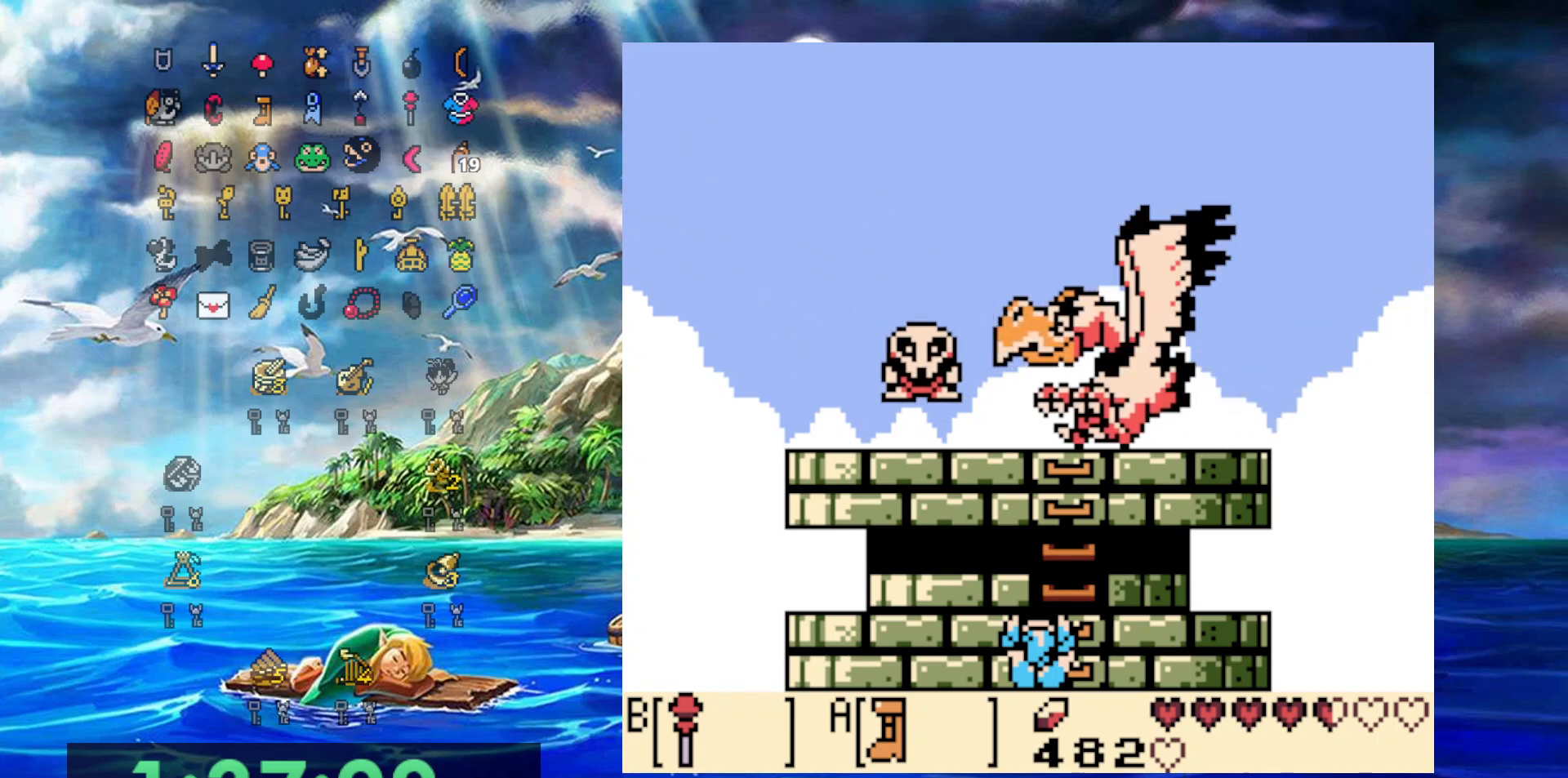
{"buttons": ["DPAD_UP"], "events": []}
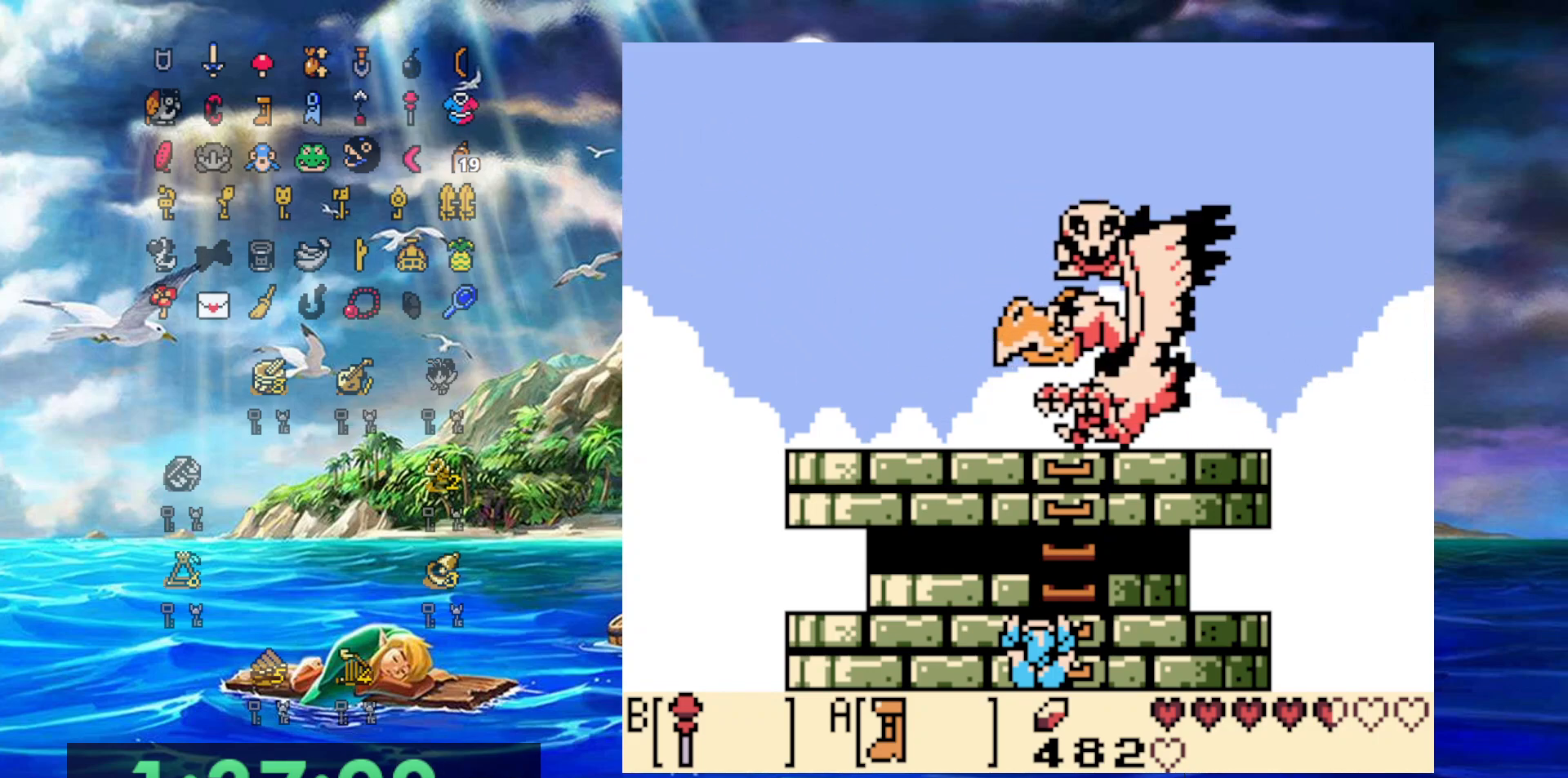
{"buttons": ["DPAD_UP"], "events": []}
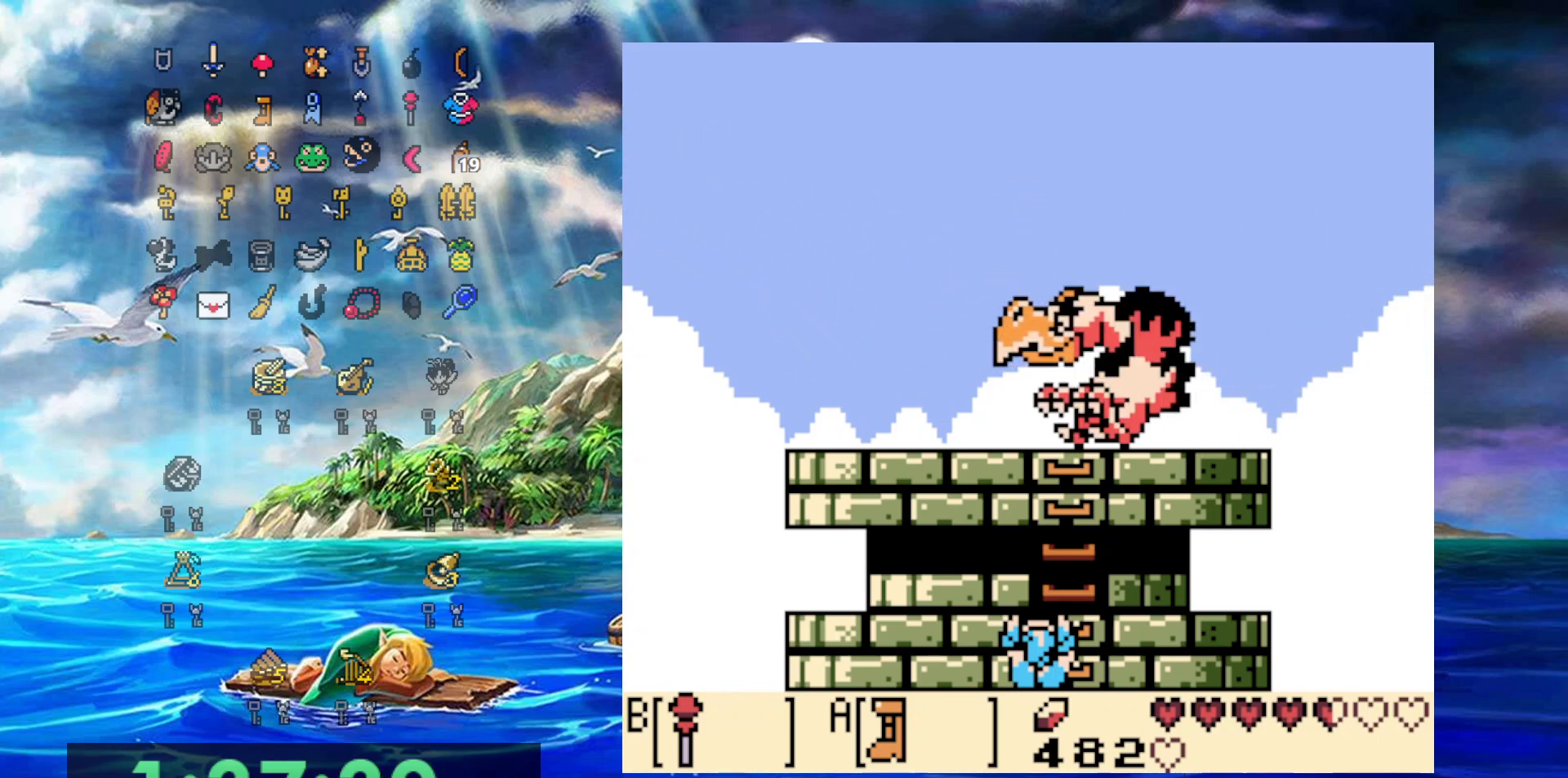
{"buttons": ["DPAD_UP"], "events": []}
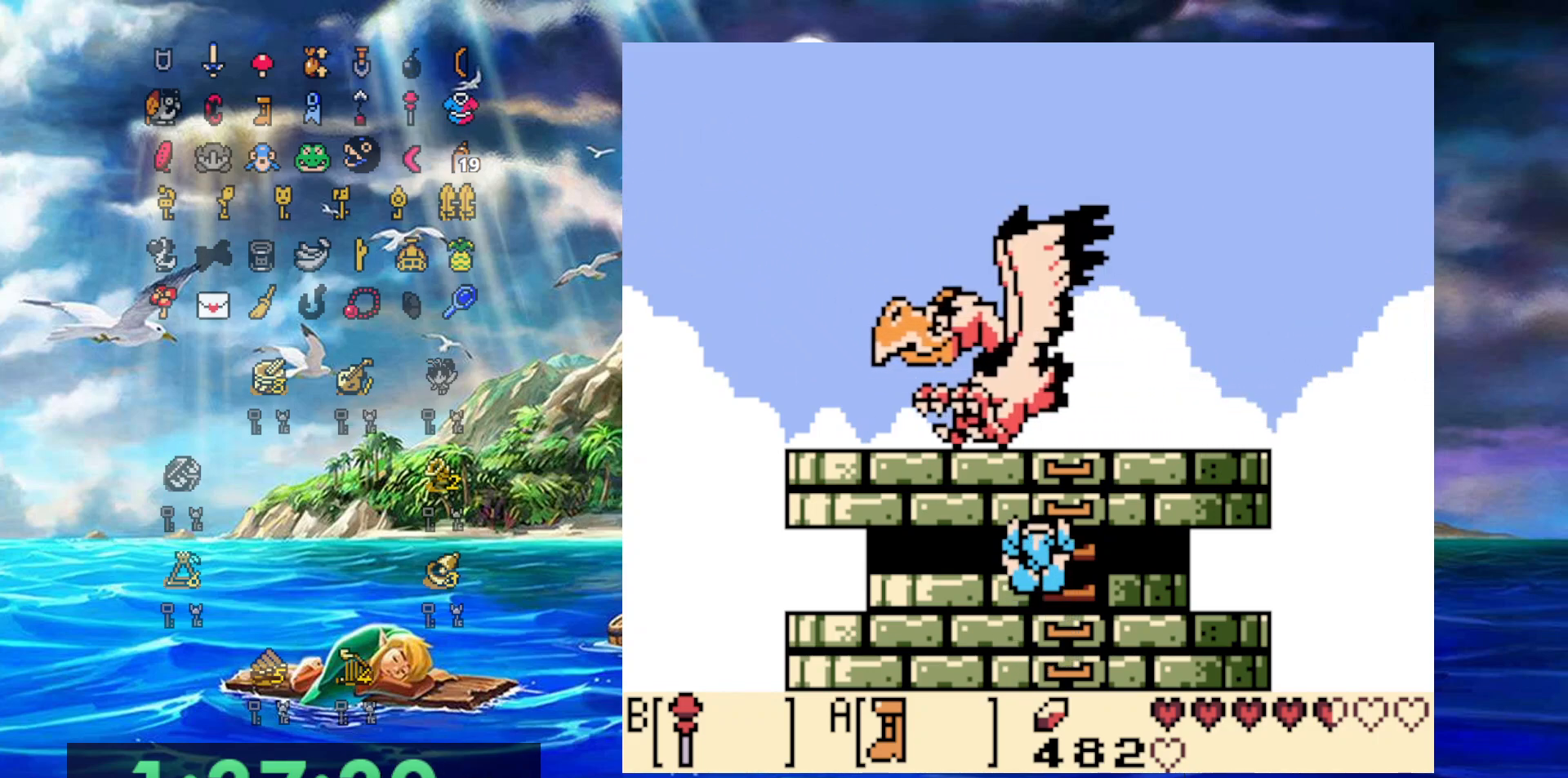
{"buttons": ["DPAD_UP"], "events": []}
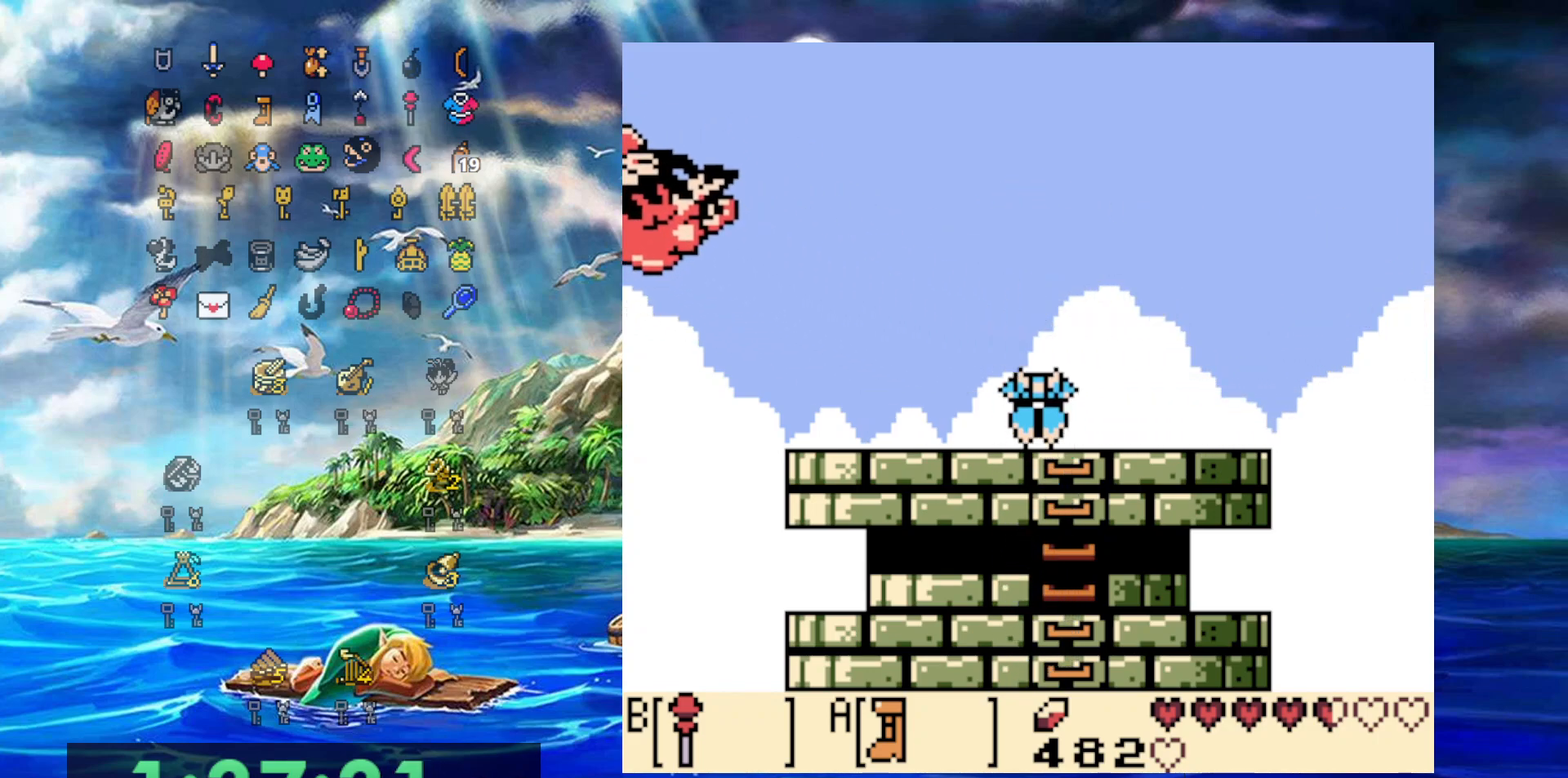
{"buttons": [], "events": [[33, "DPAD_UP", "up"], [317, "DPAD_DOWN", "down"], [367, "DPAD_DOWN", "up"]]}
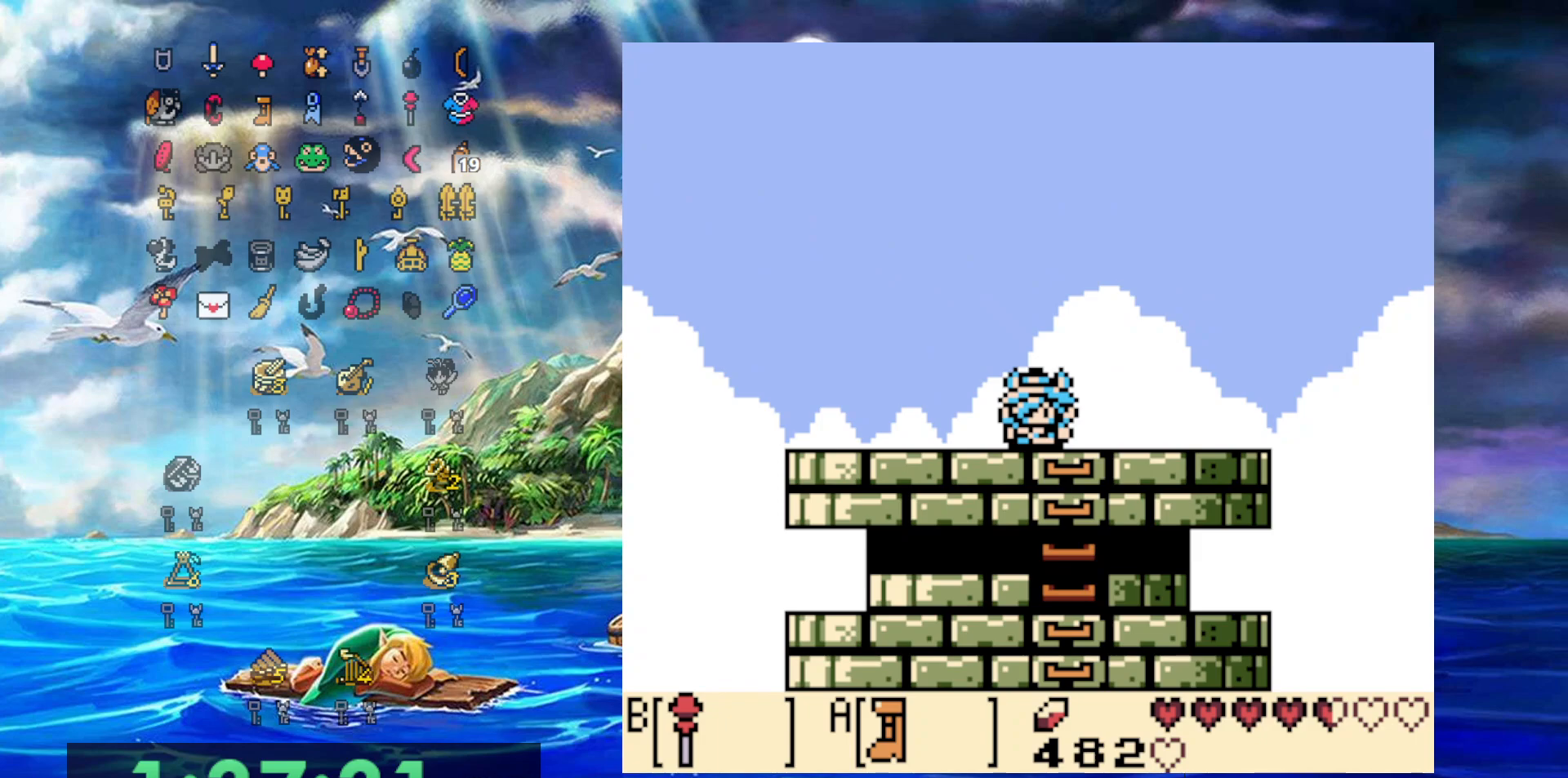
{"buttons": ["B"], "events": [[117, "B", "down"], [200, "B", "up"], [300, "B", "down"]]}
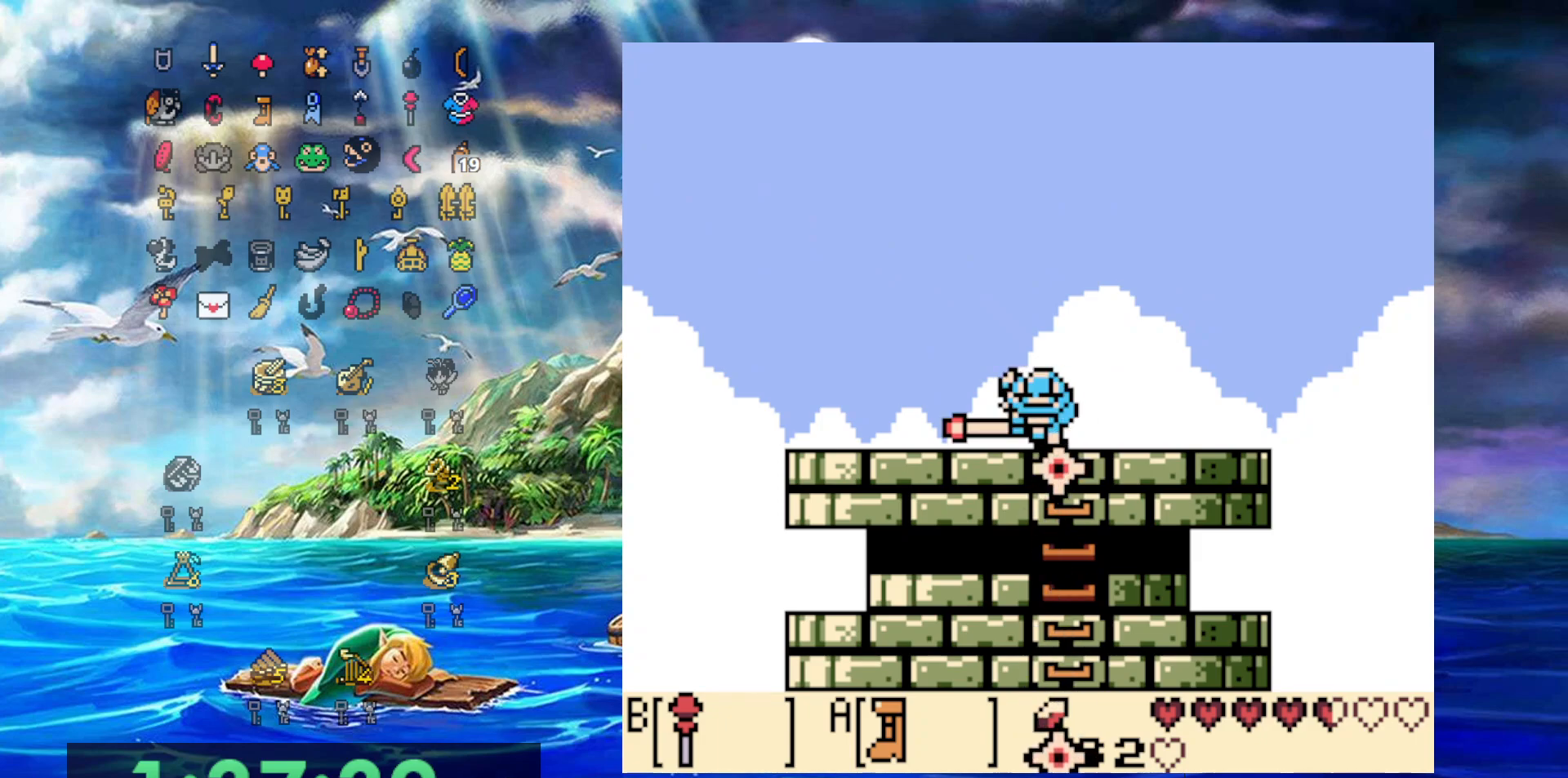
{"buttons": ["DPAD_UP"], "events": [[33, "B", "up"], [83, "B", "down"], [200, "B", "up"], [433, "DPAD_UP", "down"]]}
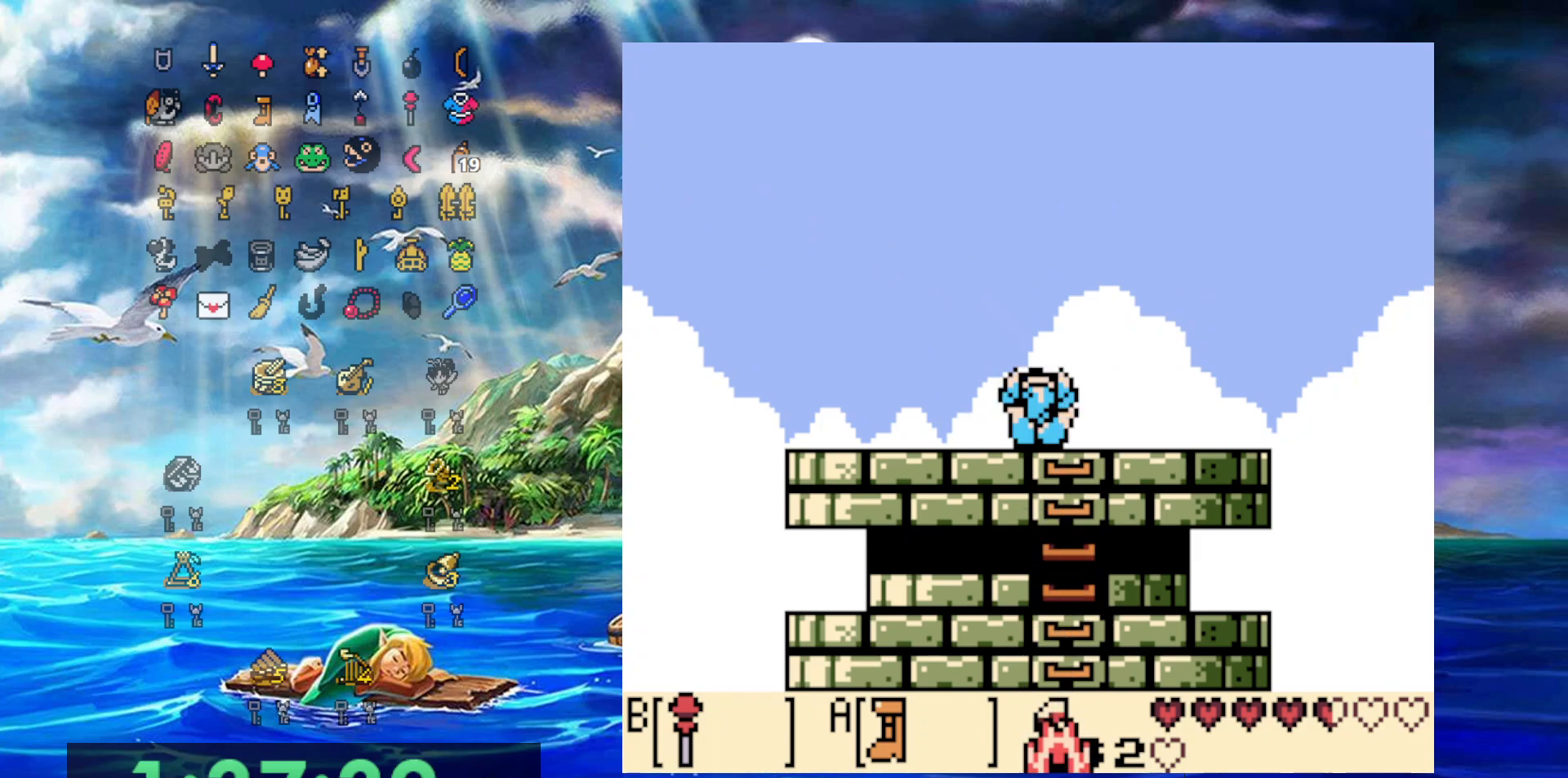
{"buttons": [], "events": [[33, "DPAD_UP", "up"]]}
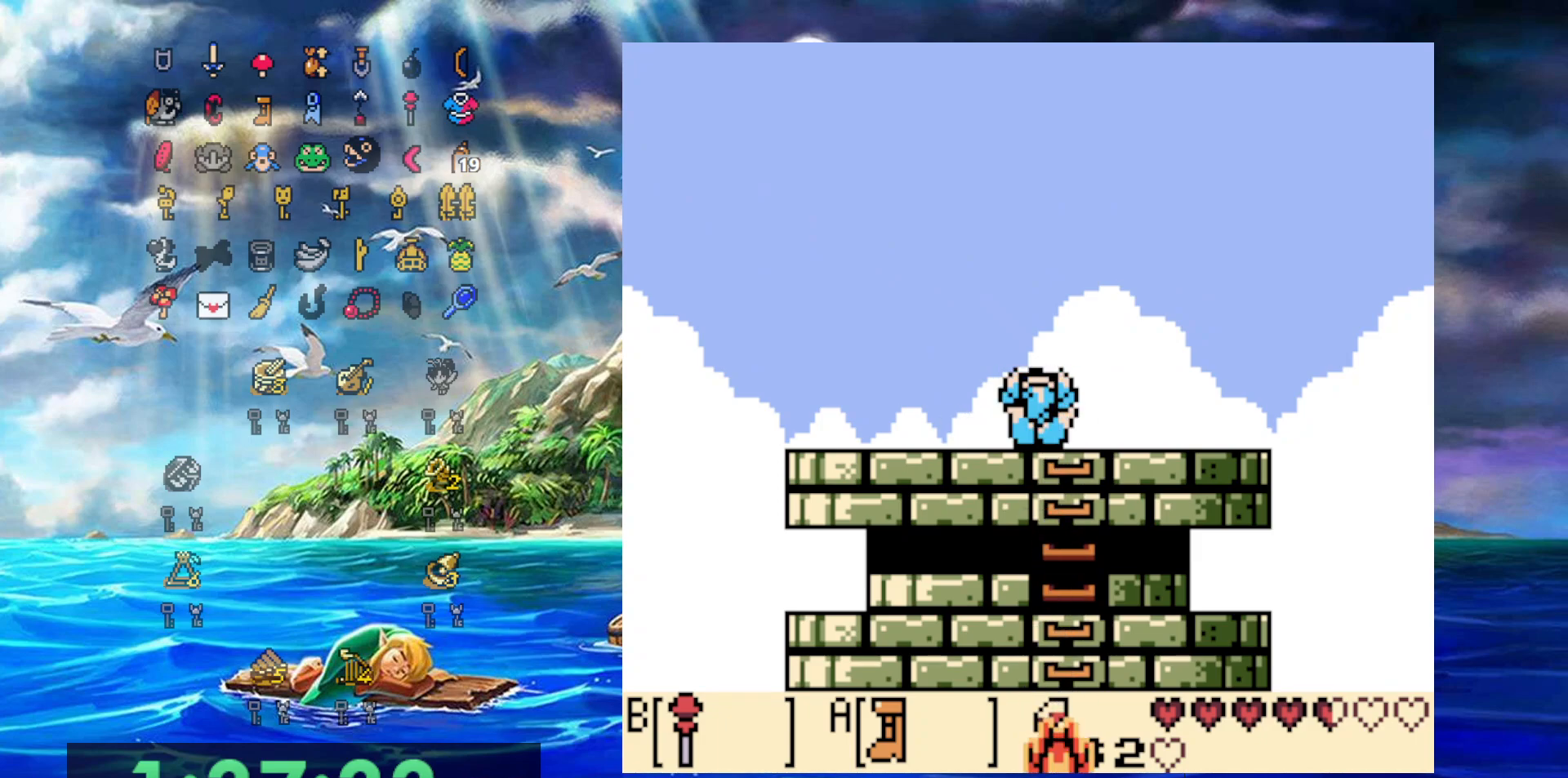
{"buttons": [], "events": []}
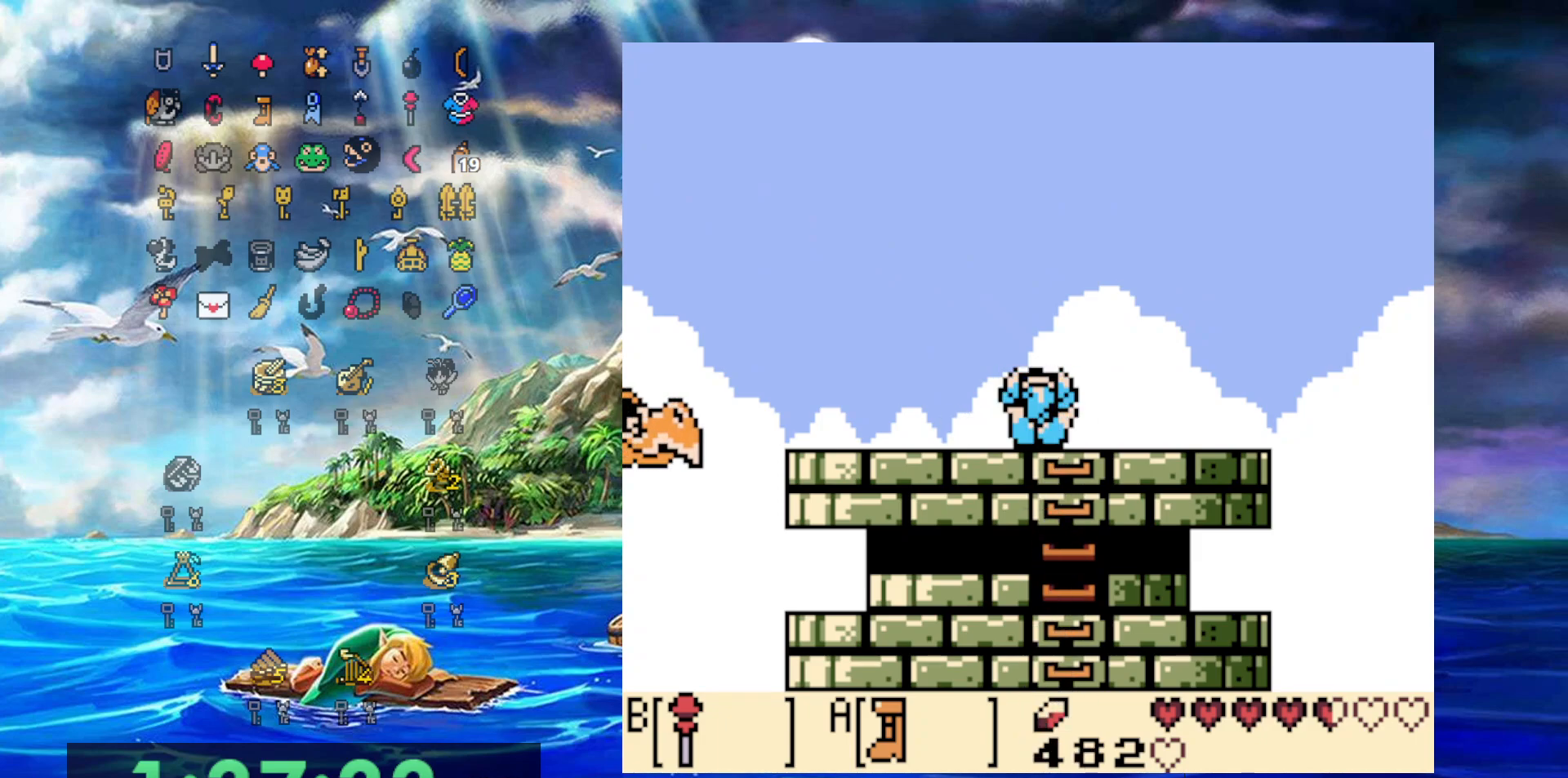
{"buttons": ["B"], "events": [[283, "DPAD_LEFT", "down"], [333, "B", "down"], [350, "DPAD_LEFT", "up"], [433, "B", "up"], [500, "B", "down"]]}
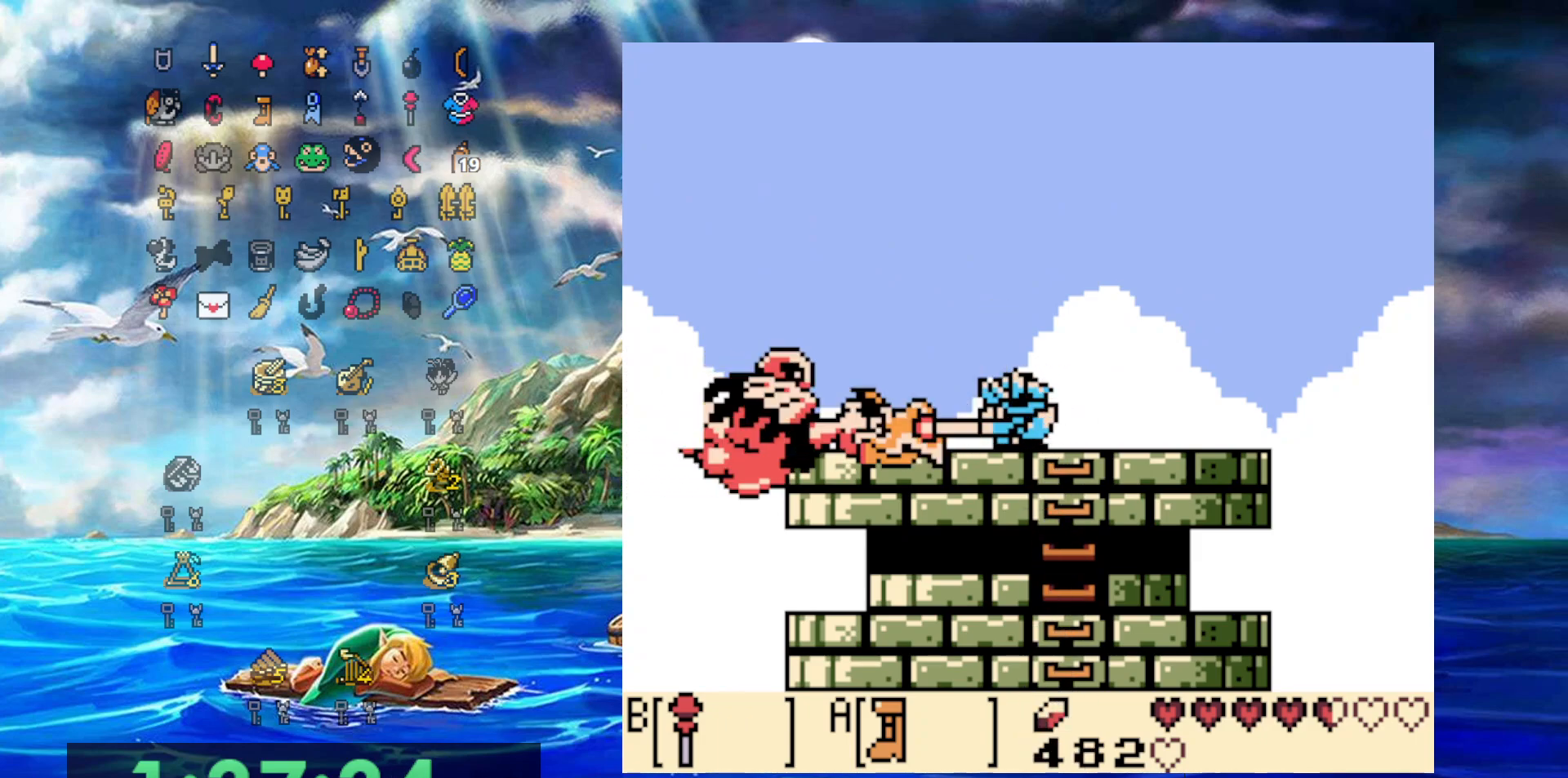
{"buttons": [], "events": [[83, "B", "up"], [167, "B", "down"], [250, "B", "up"]]}
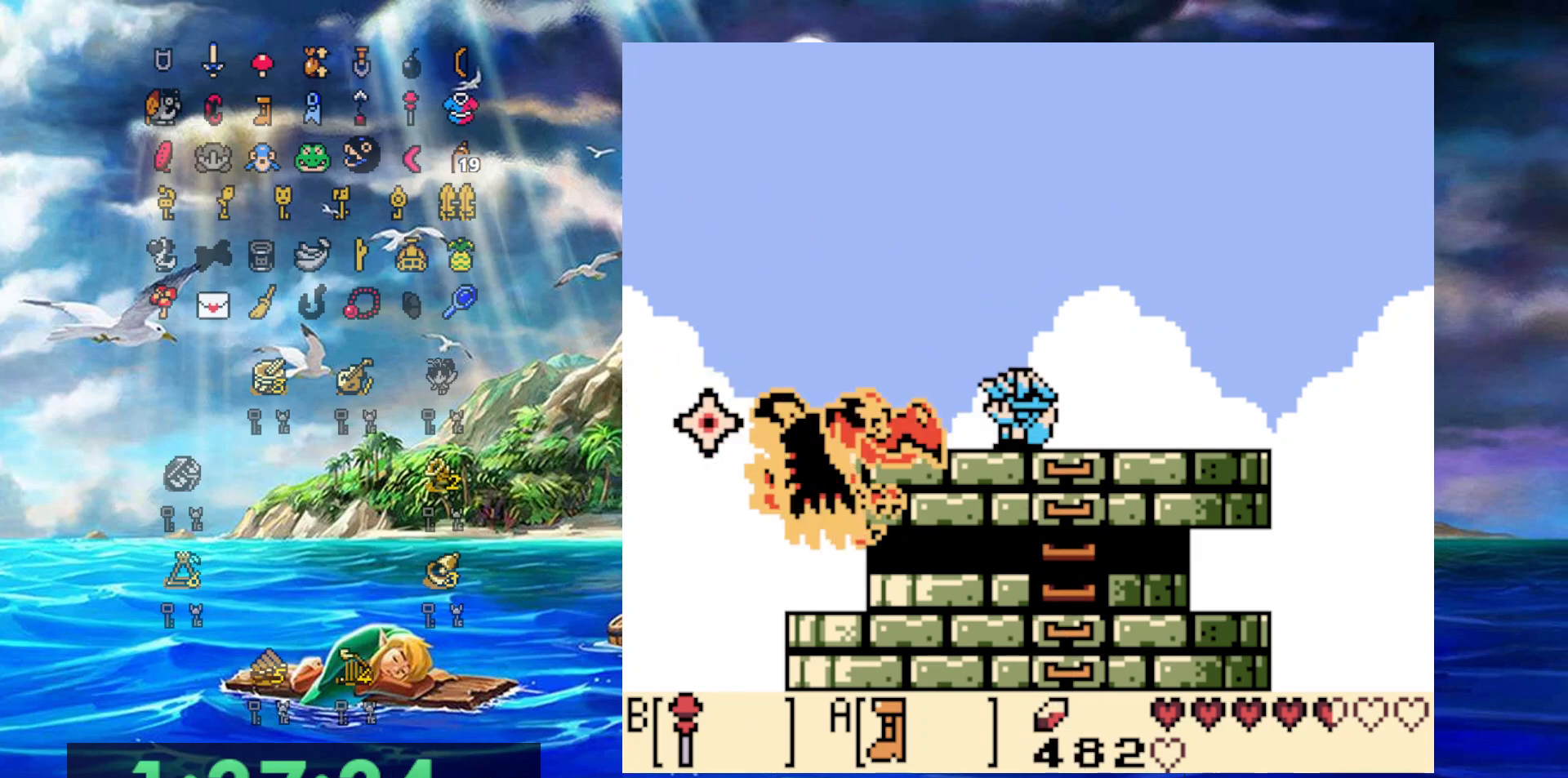
{"buttons": [], "events": [[67, "DPAD_RIGHT", "down"], [117, "DPAD_RIGHT", "up"]]}
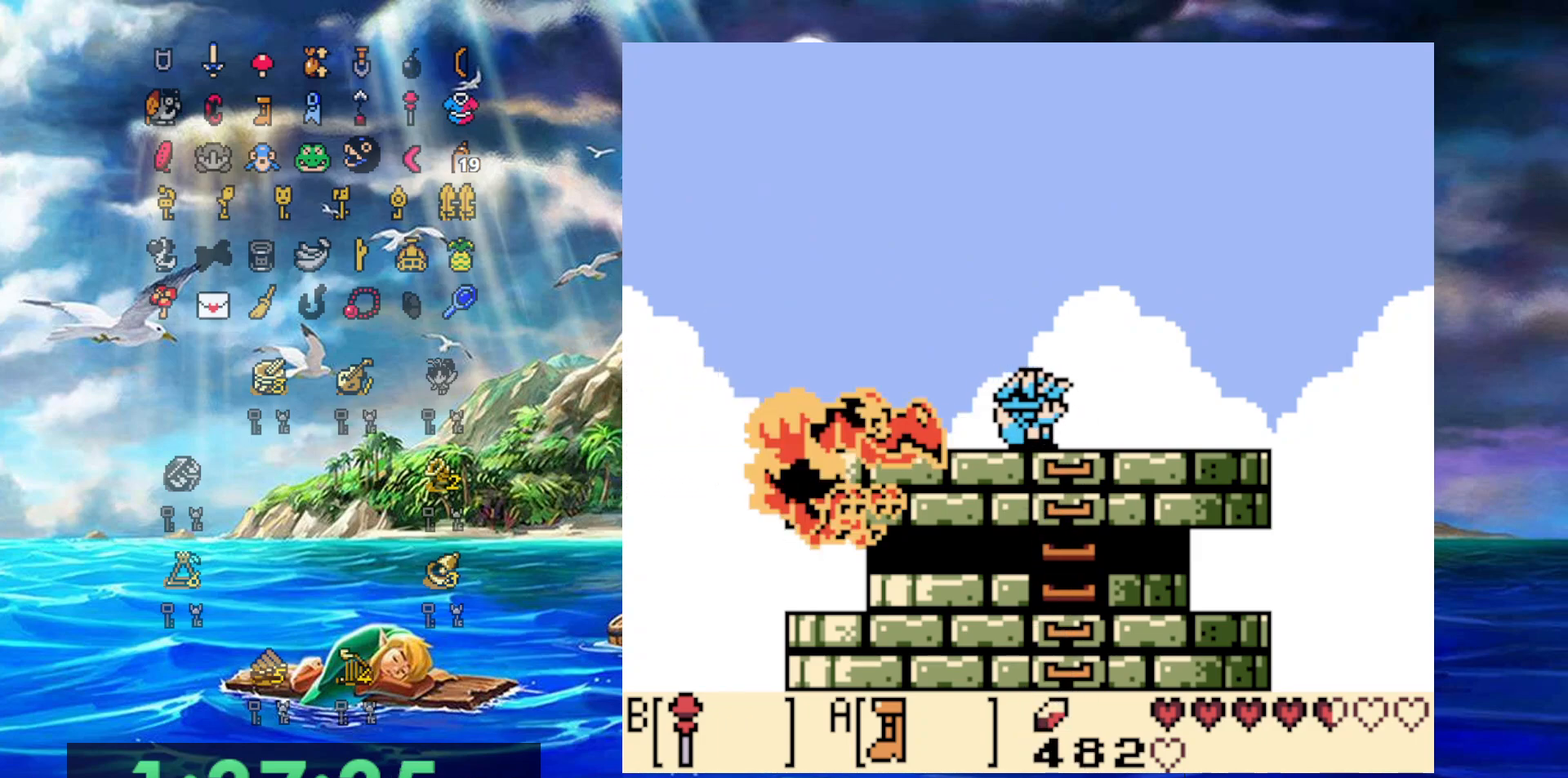
{"buttons": [], "events": [[67, "DPAD_UP", "down"], [150, "DPAD_UP", "up"]]}
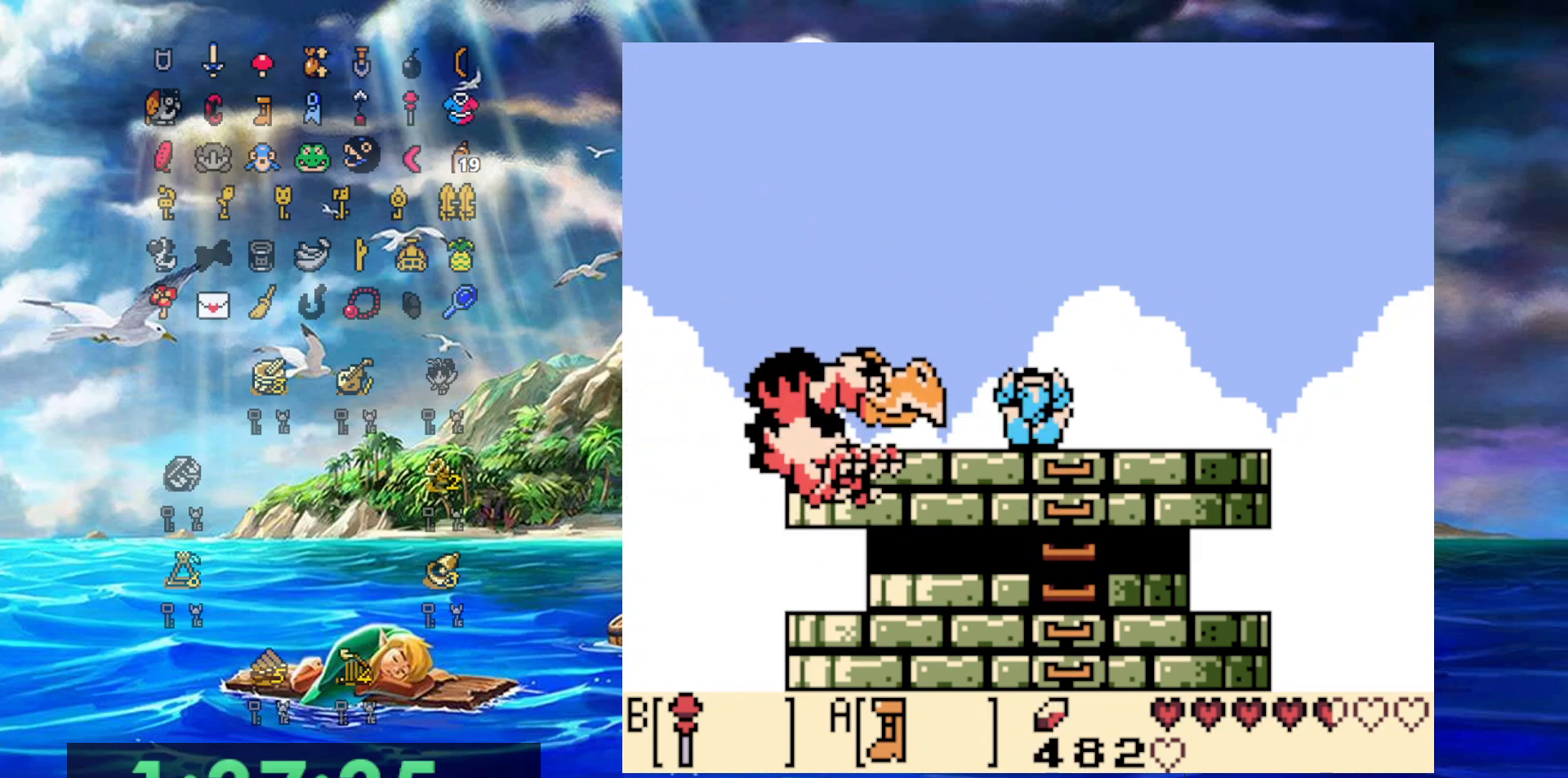
{"buttons": [], "events": []}
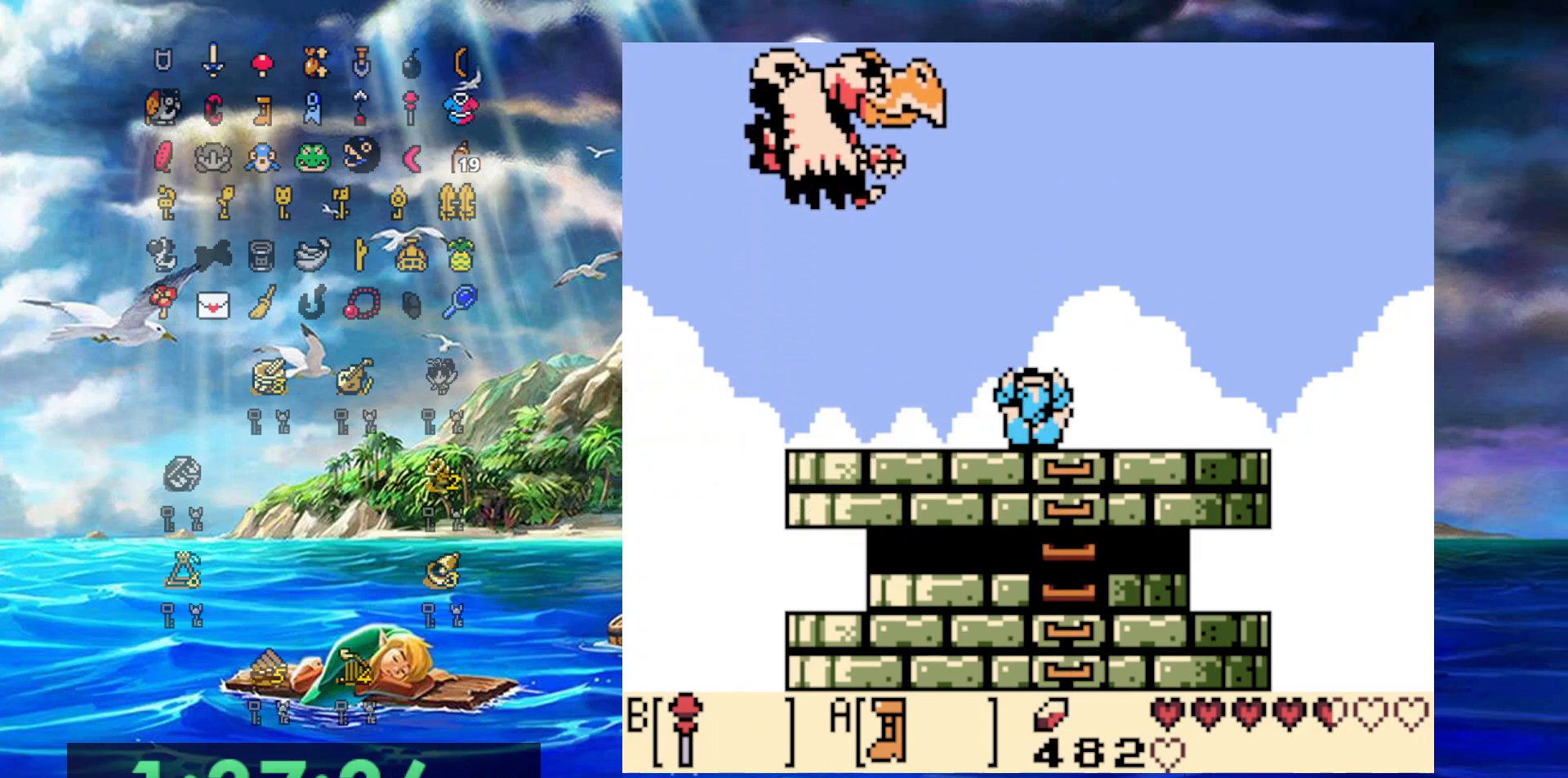
{"buttons": [], "events": []}
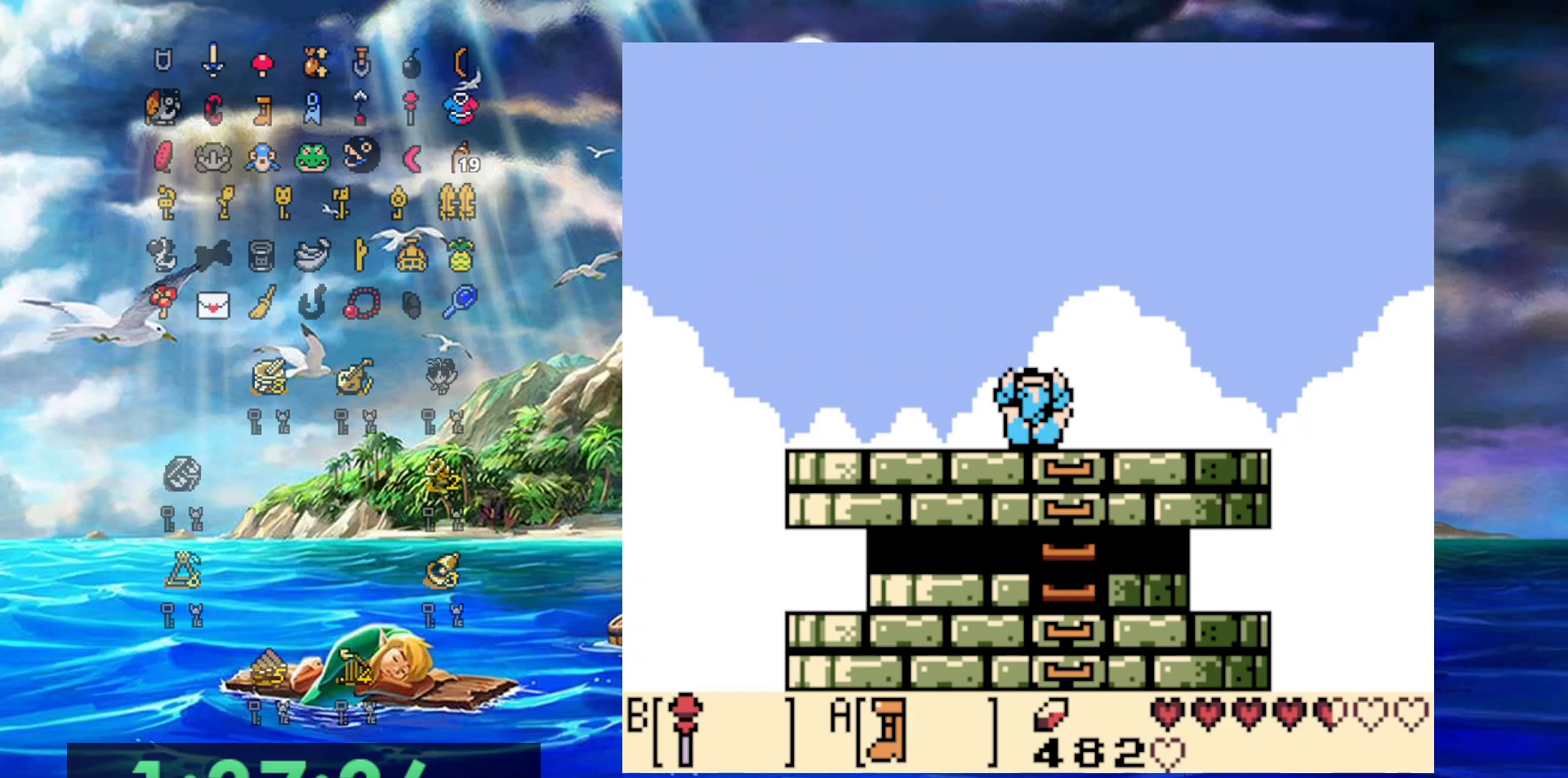
{"buttons": [], "events": []}